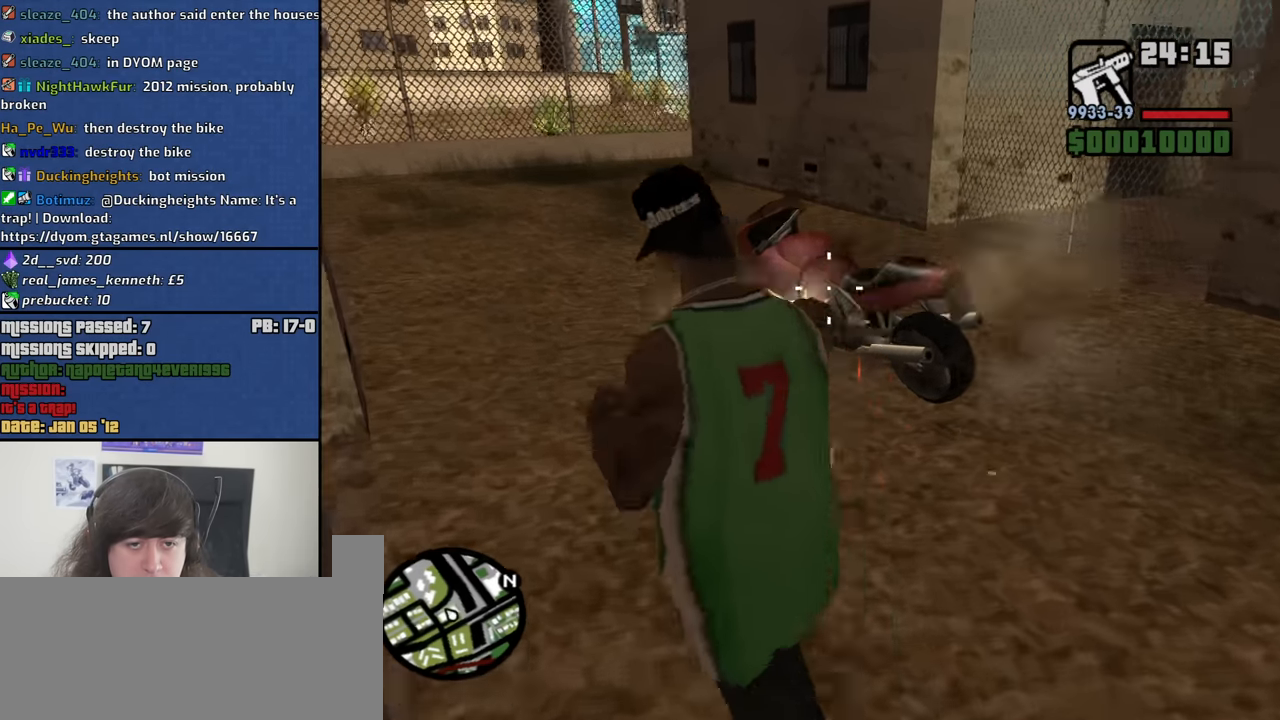
Gameplay with keyboard and mouse; each line is a JSON object with the keys and mouse buttons held at the frame after it. "events" lists presses ("down") and releases ("up") of "1", "2", "3", "4", "5", "6", "8", "a", "alt", "b", "c", "ctrl", "d", "down", "e", "escape", "f", "f1", "f2", "f3", "g", "h", "left", "n", "num2", "q", "r", "right", "s", "shift", "space", "t", "tab", "up", "v", "w", "x", "y", "z", "mouse_left", "mouse_middle", "mouse_right", "mouse_wheel_up" and "mouse_wheel_down" between this image and that frame as [ms after this image, input, new state], when the widget could be followed in between. "mouse_left", "mouse_middle", "mouse_right", "mouse_wheel_up", "mouse_wheel_down" = the "left", "middle", "right", "wheel_up", "wheel_down" buttons of the "mouse" list. No other keys are recorded. Mouse movement is not recorded.
{"keys": [], "mouse": ["right"], "events": [[117, "a", "up"], [150, "w", "up"], [433, "mouse_left", "up"]]}
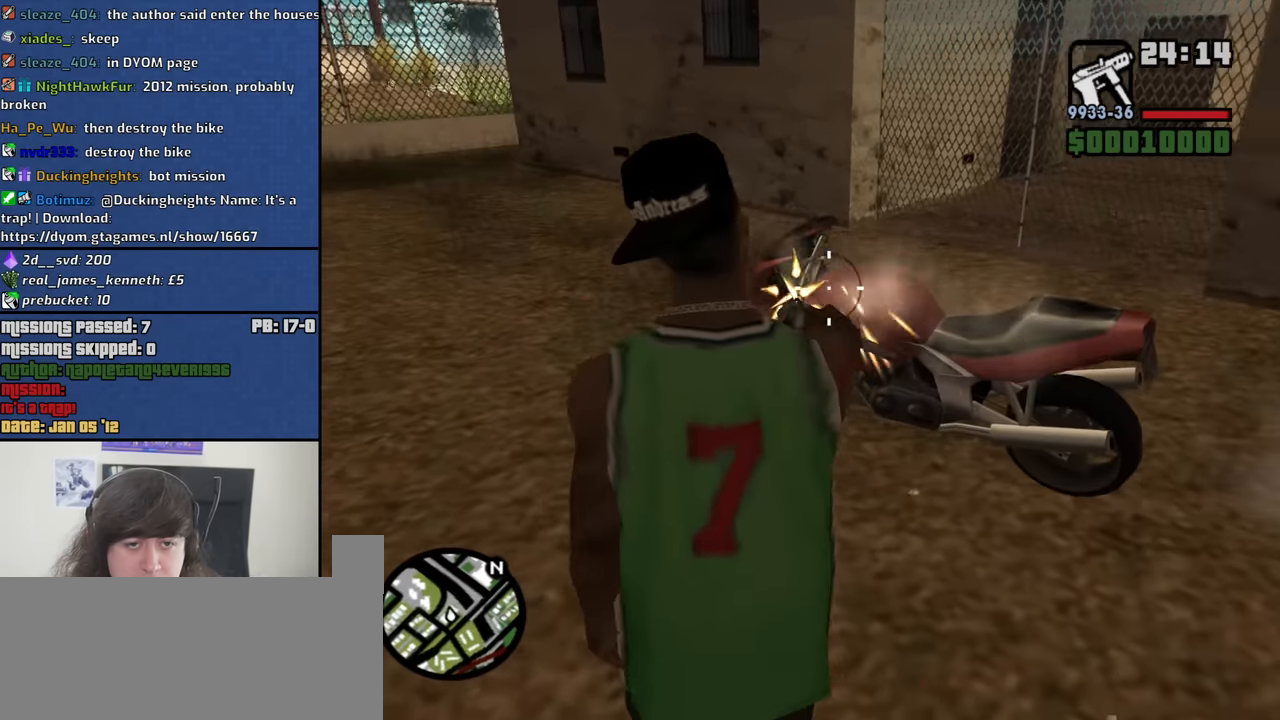
{"keys": [], "mouse": ["left", "right"], "events": [[83, "w", "down"], [133, "mouse_left", "down"], [183, "w", "up"], [267, "mouse_left", "up"], [317, "mouse_left", "down"]]}
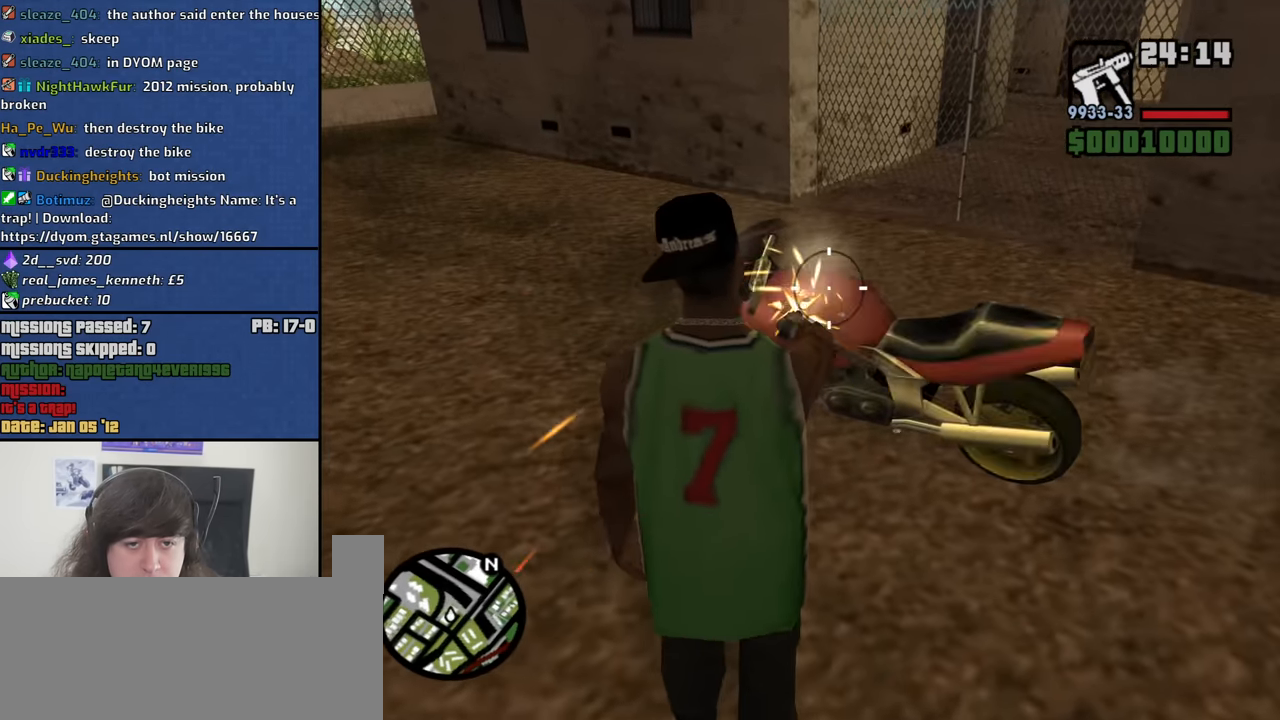
{"keys": [], "mouse": ["left", "right"], "events": []}
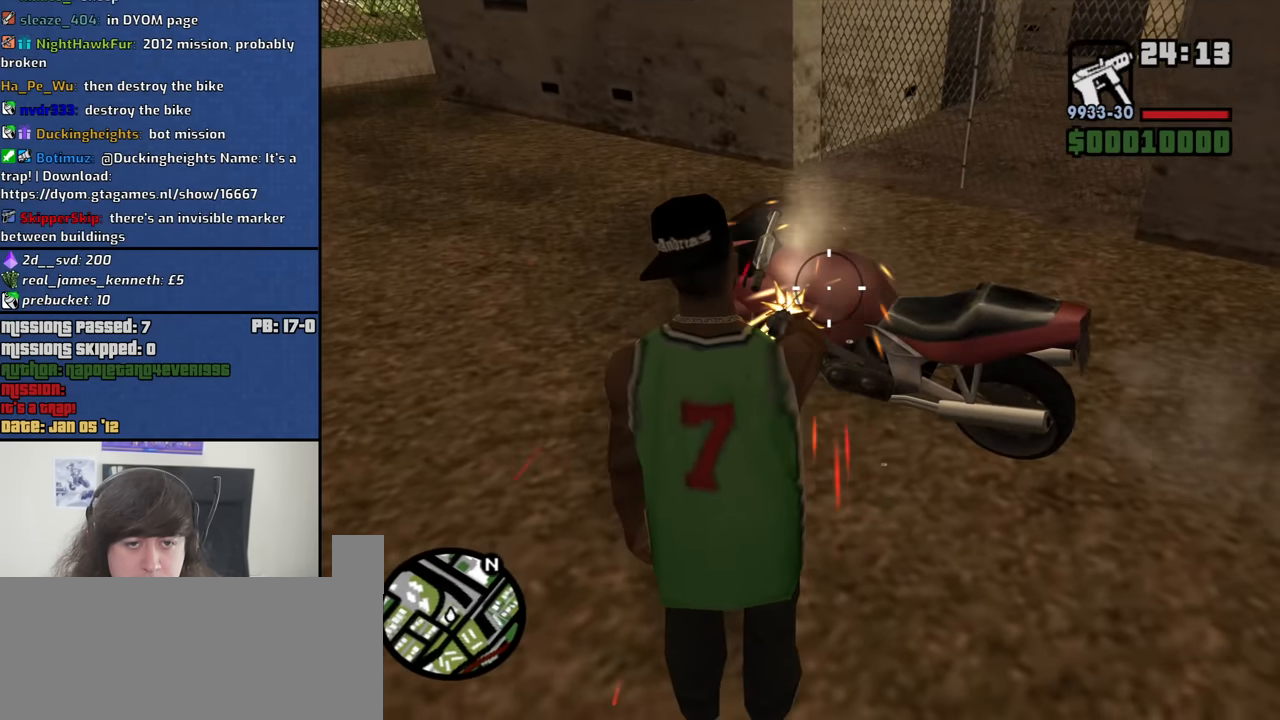
{"keys": [], "mouse": ["left", "right"], "events": []}
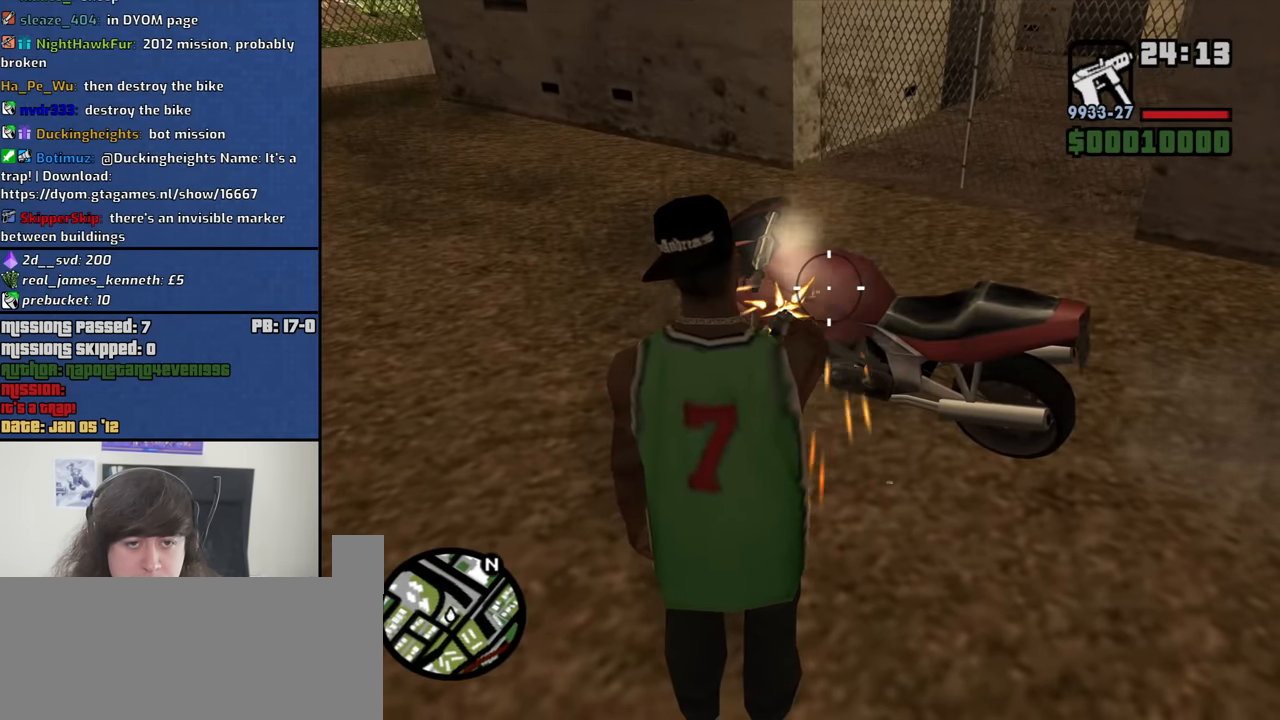
{"keys": [], "mouse": ["left", "right"], "events": []}
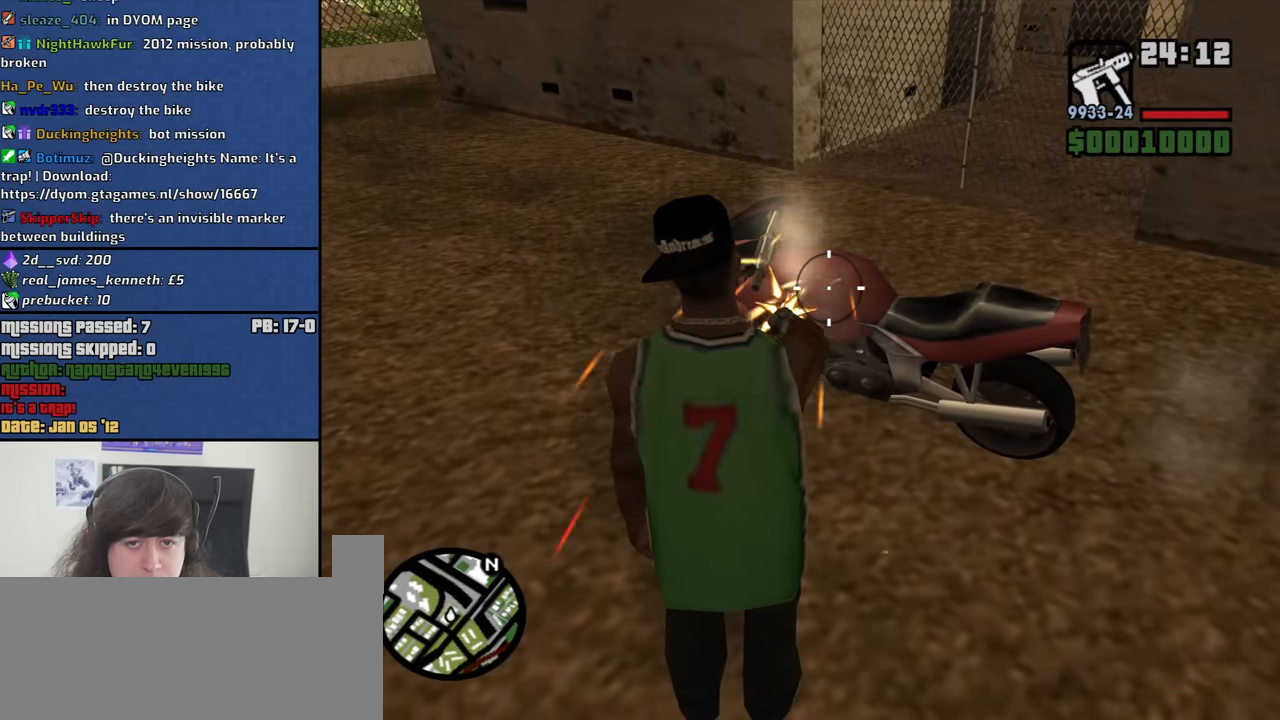
{"keys": [], "mouse": ["left", "right"], "events": []}
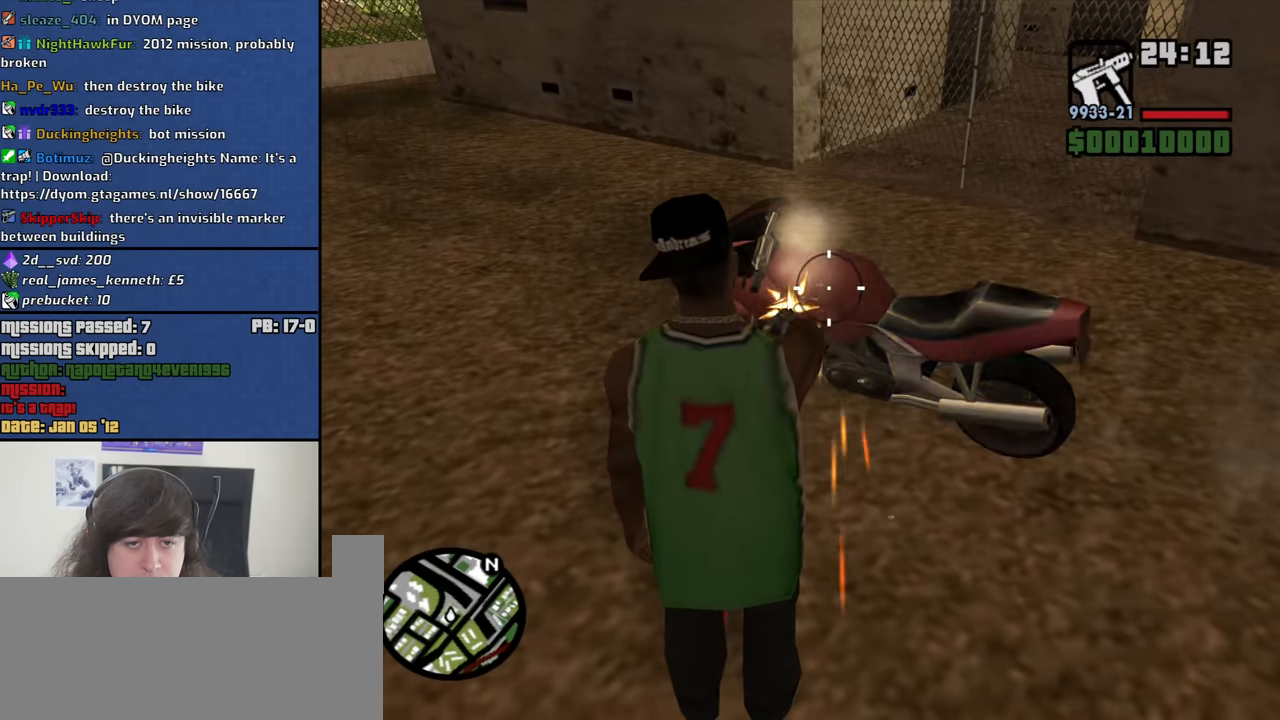
{"keys": [], "mouse": ["left", "right"], "events": []}
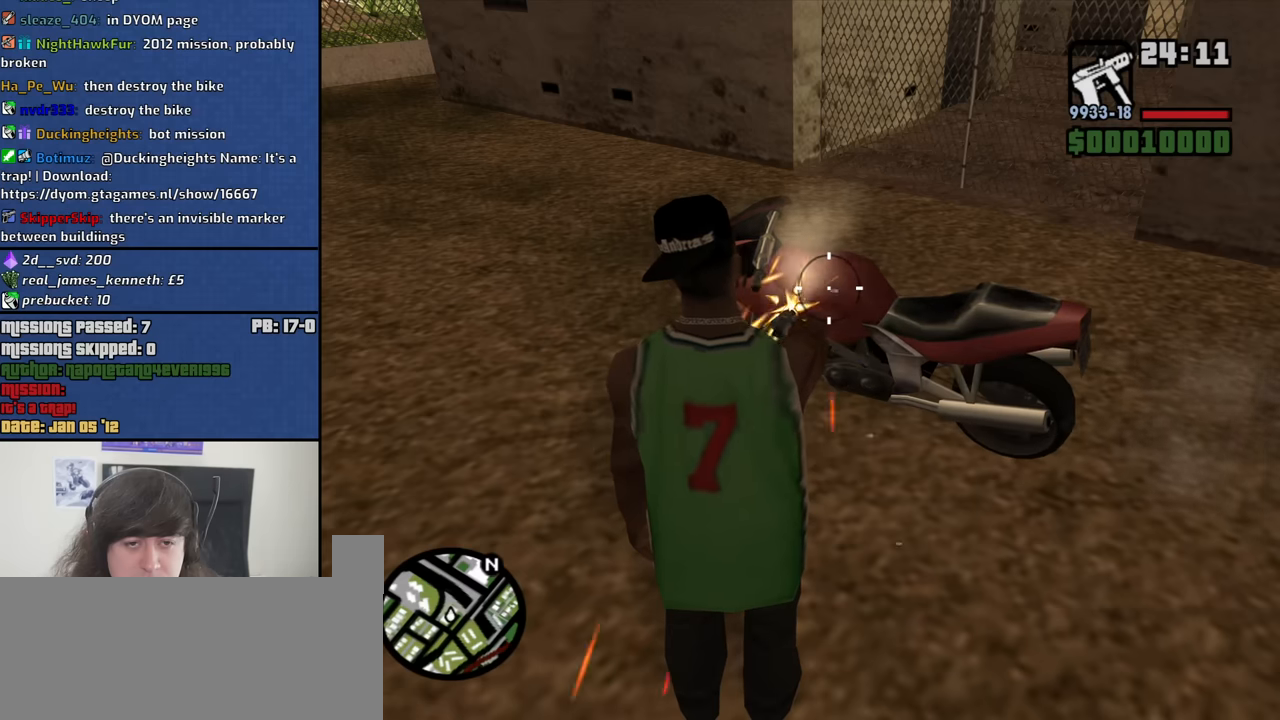
{"keys": [], "mouse": ["left", "right"], "events": []}
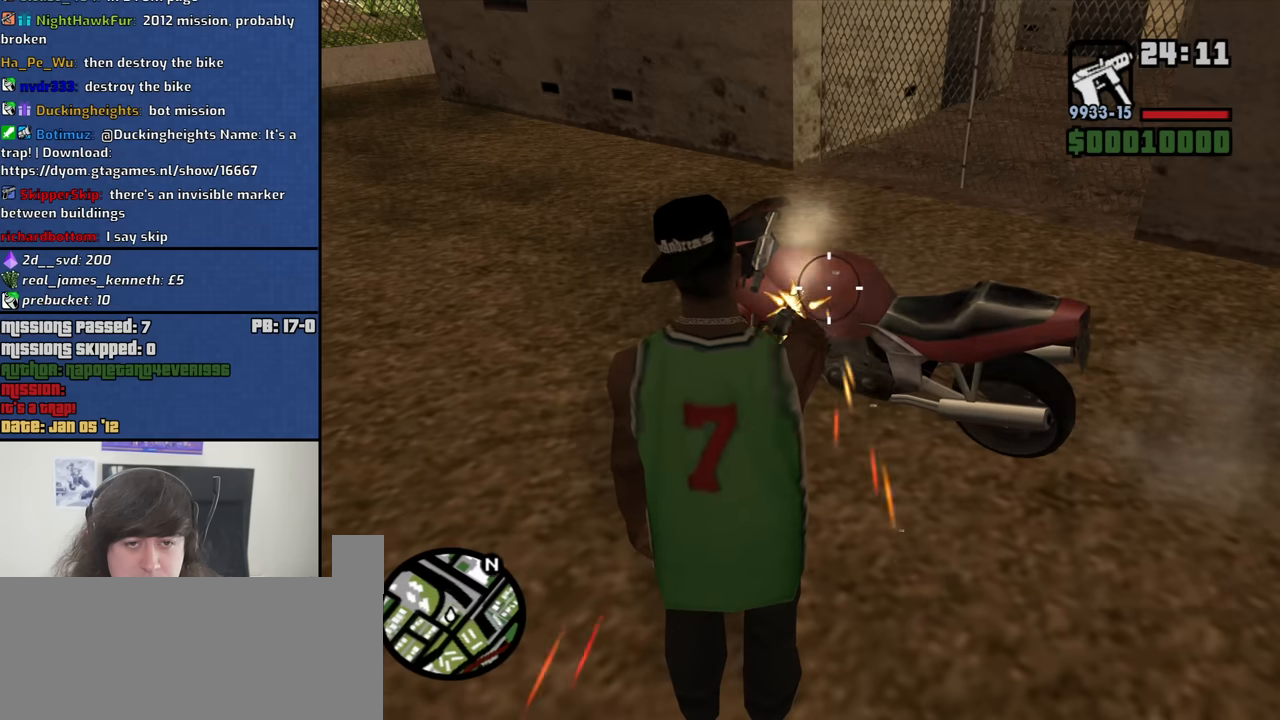
{"keys": [], "mouse": ["left", "right"], "events": []}
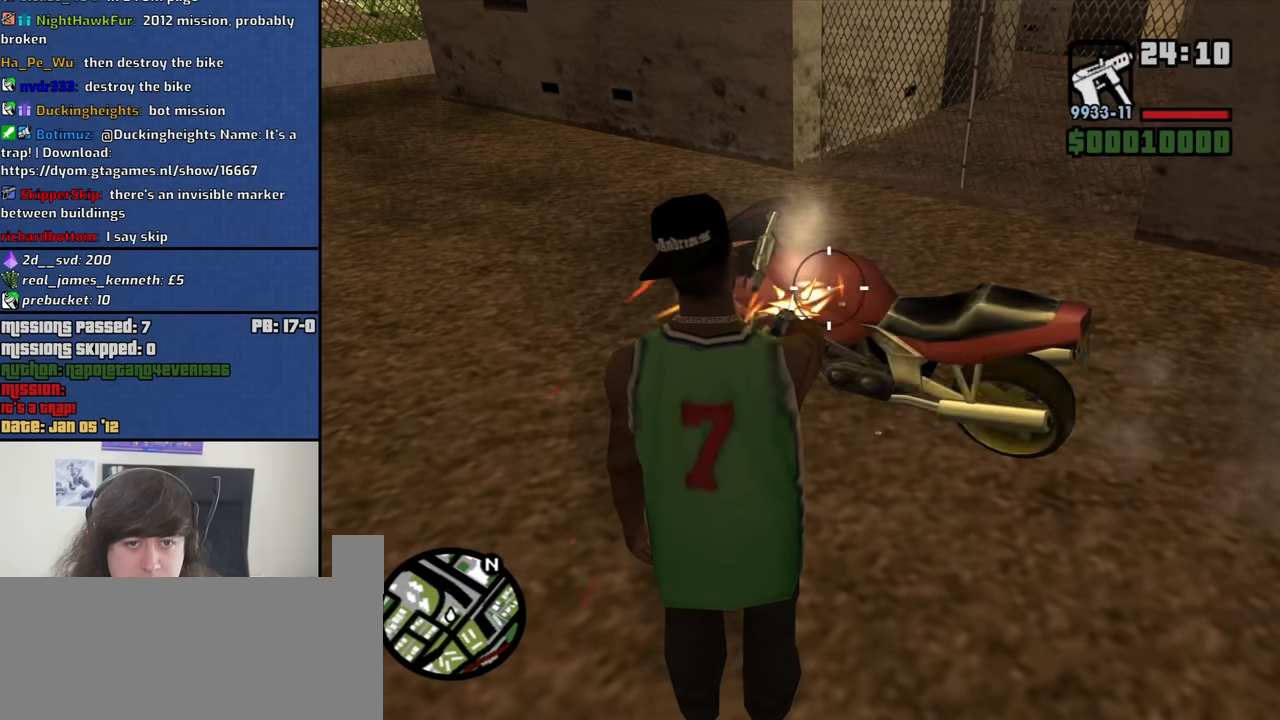
{"keys": [], "mouse": ["left", "right"], "events": []}
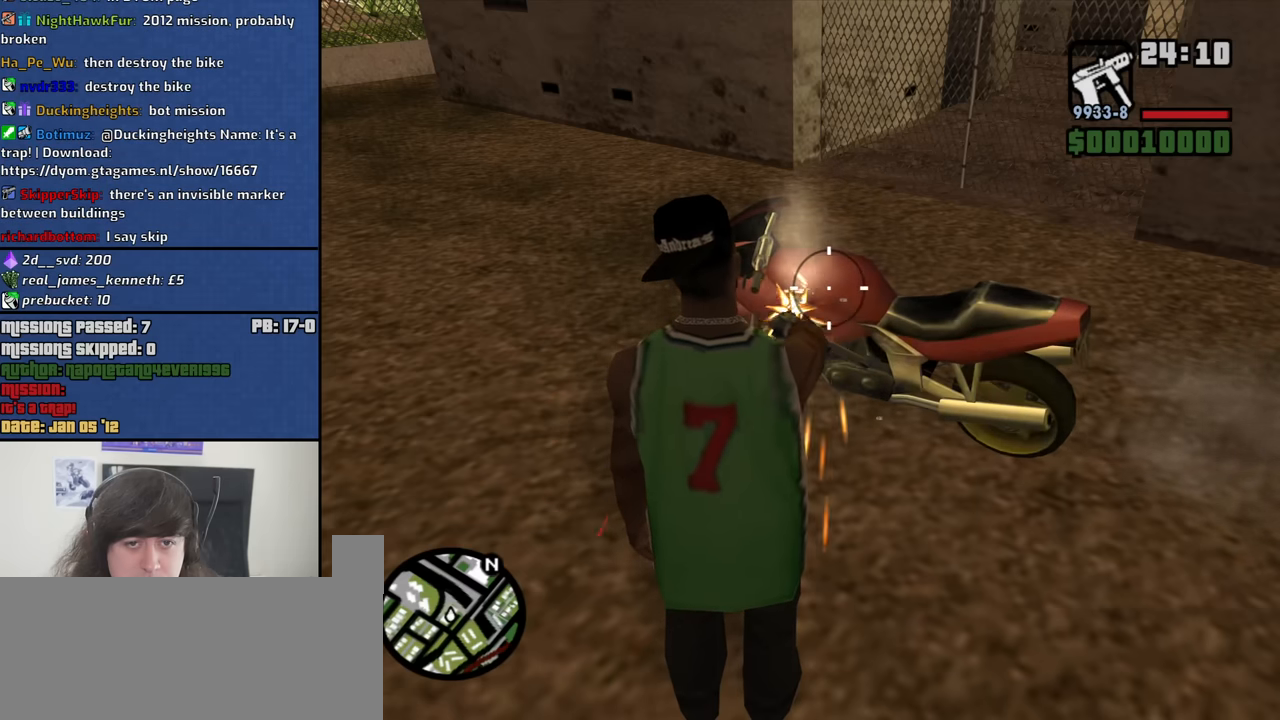
{"keys": [], "mouse": ["left", "right"], "events": []}
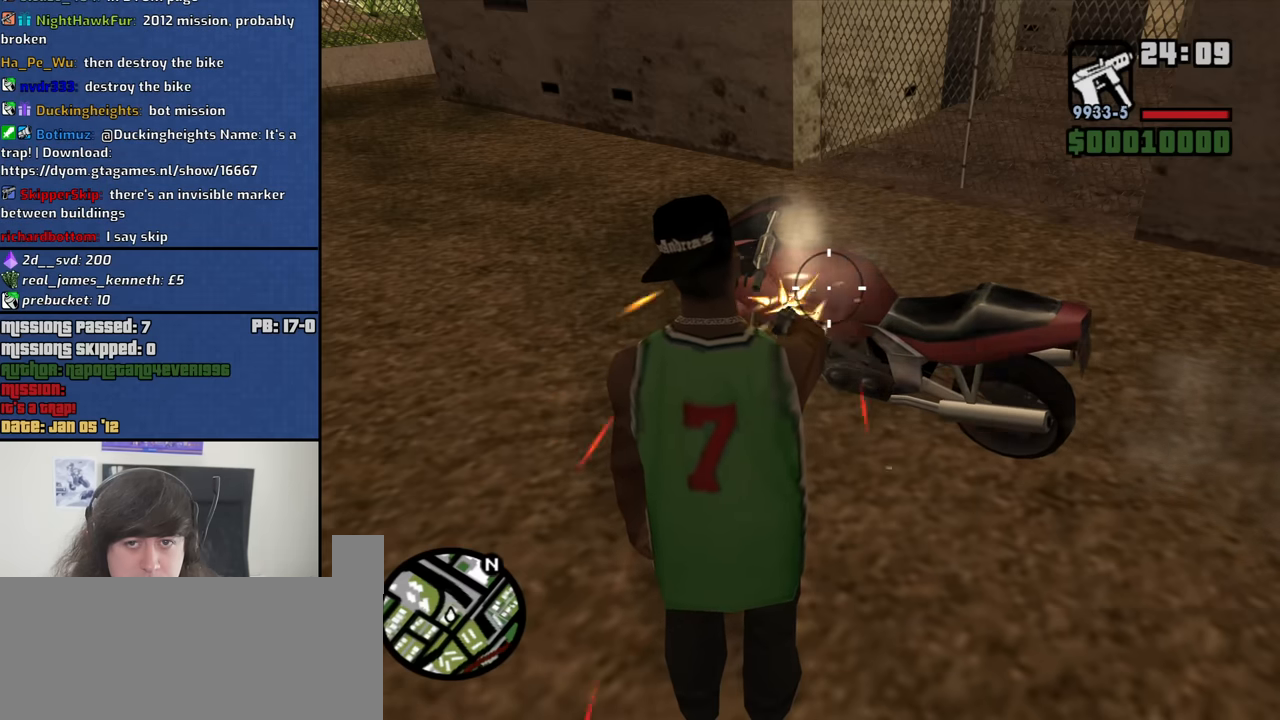
{"keys": [], "mouse": ["left", "right"], "events": []}
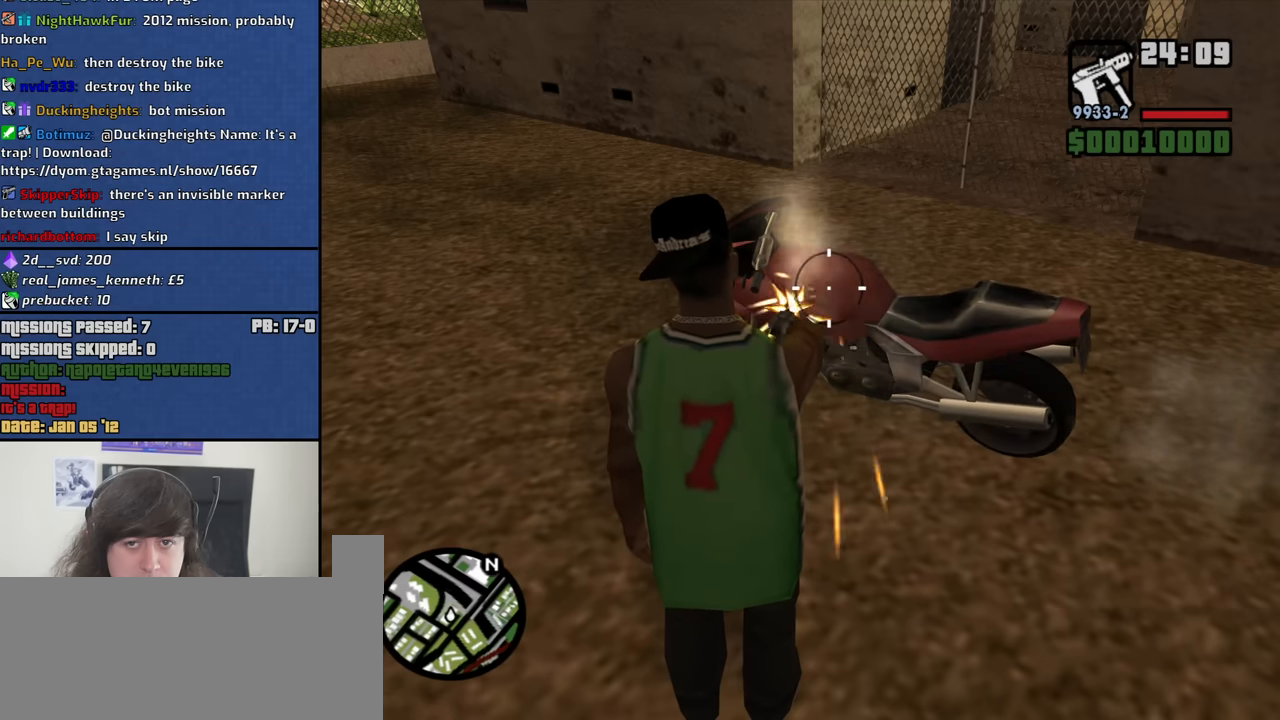
{"keys": ["d"], "mouse": ["wheel_down"], "events": [[200, "mouse_right", "up"], [250, "d", "down"], [250, "mouse_left", "up"], [483, "mouse_wheel_down", "down"]]}
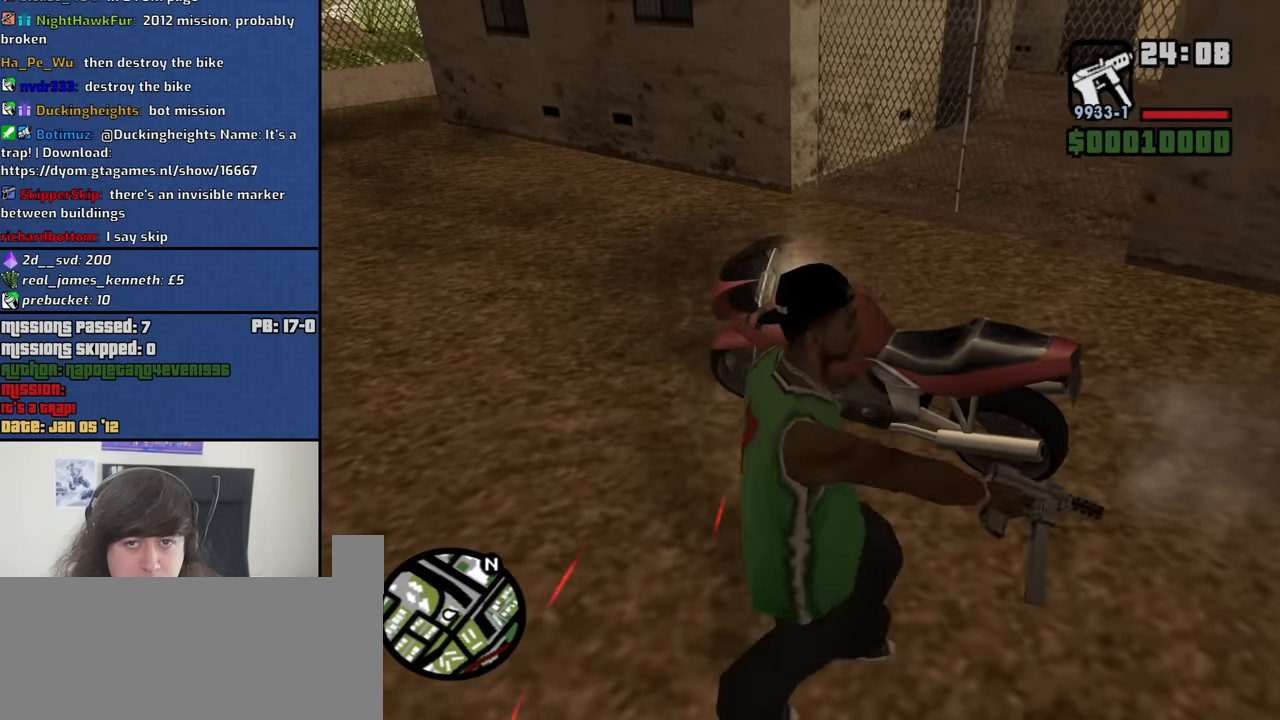
{"keys": [], "mouse": ["right"], "events": [[33, "mouse_wheel_down", "up"], [33, "s", "down"], [133, "d", "up"], [217, "a", "down"], [217, "mouse_wheel_up", "down"], [267, "mouse_wheel_up", "up"], [267, "s", "up"], [400, "mouse_right", "down"], [400, "w", "down"], [450, "a", "up"], [500, "w", "up"]]}
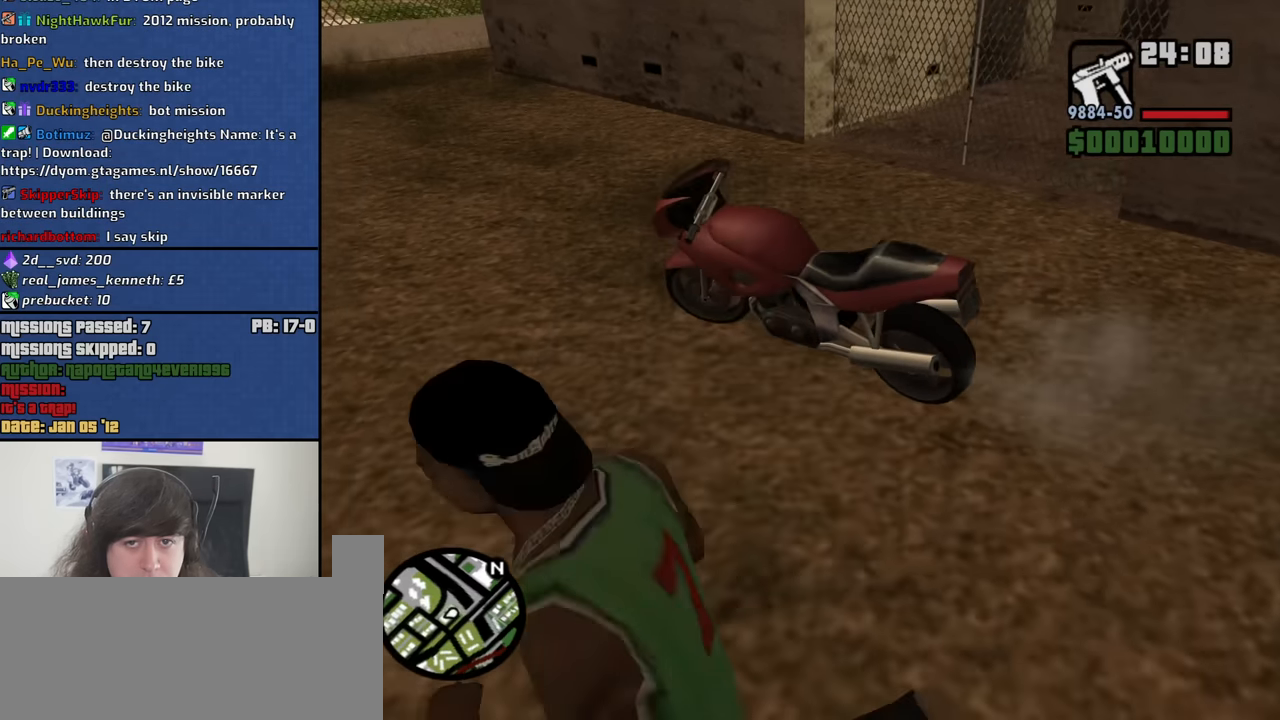
{"keys": ["w"], "mouse": ["left", "right"], "events": [[416, "mouse_left", "down"], [416, "w", "down"]]}
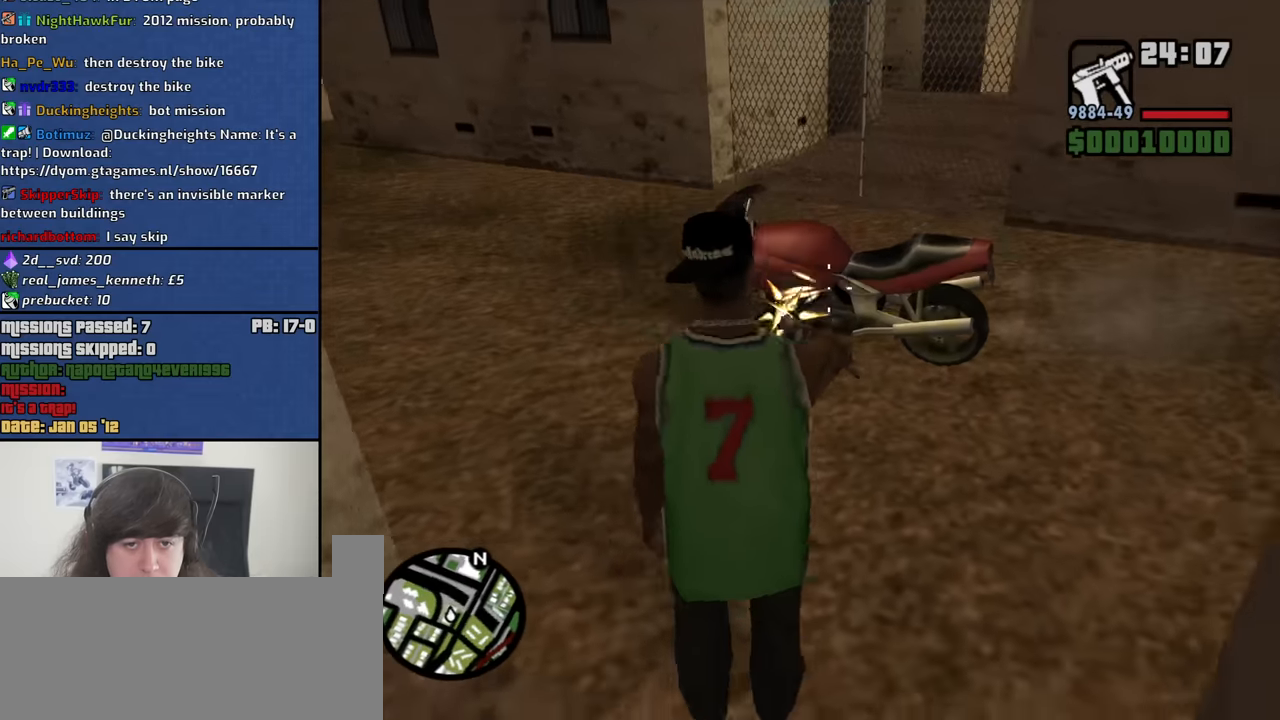
{"keys": [], "mouse": ["left", "right"], "events": [[116, "w", "up"]]}
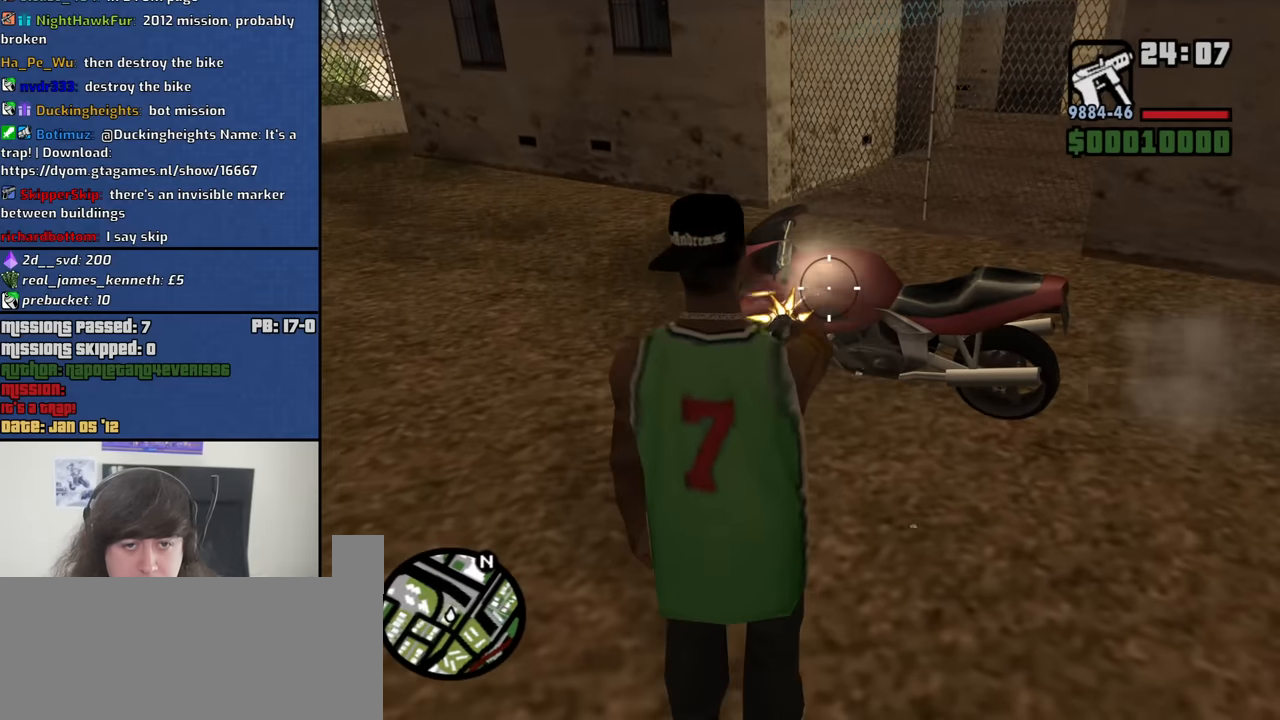
{"keys": [], "mouse": [], "events": [[33, "mouse_left", "up"], [33, "mouse_right", "up"], [83, "w", "down"], [316, "w", "up"]]}
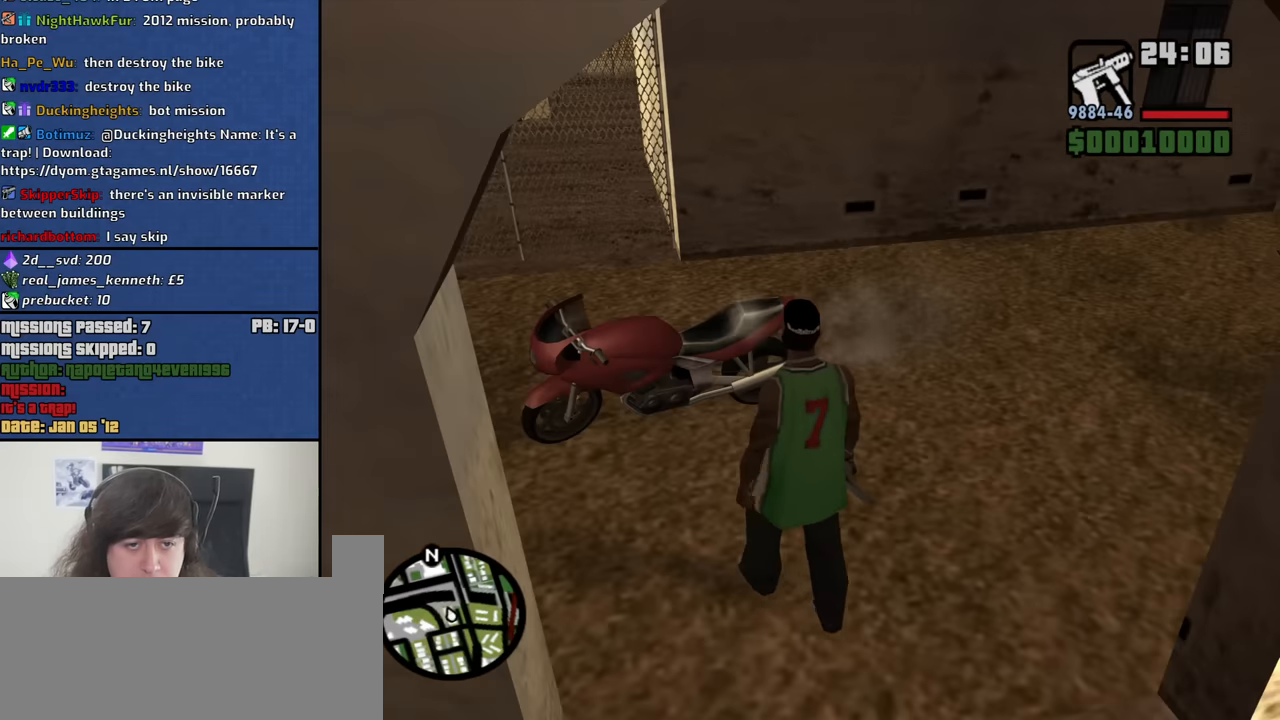
{"keys": ["escape"], "mouse": [], "events": [[150, "w", "down"], [283, "w", "up"], [466, "escape", "down"]]}
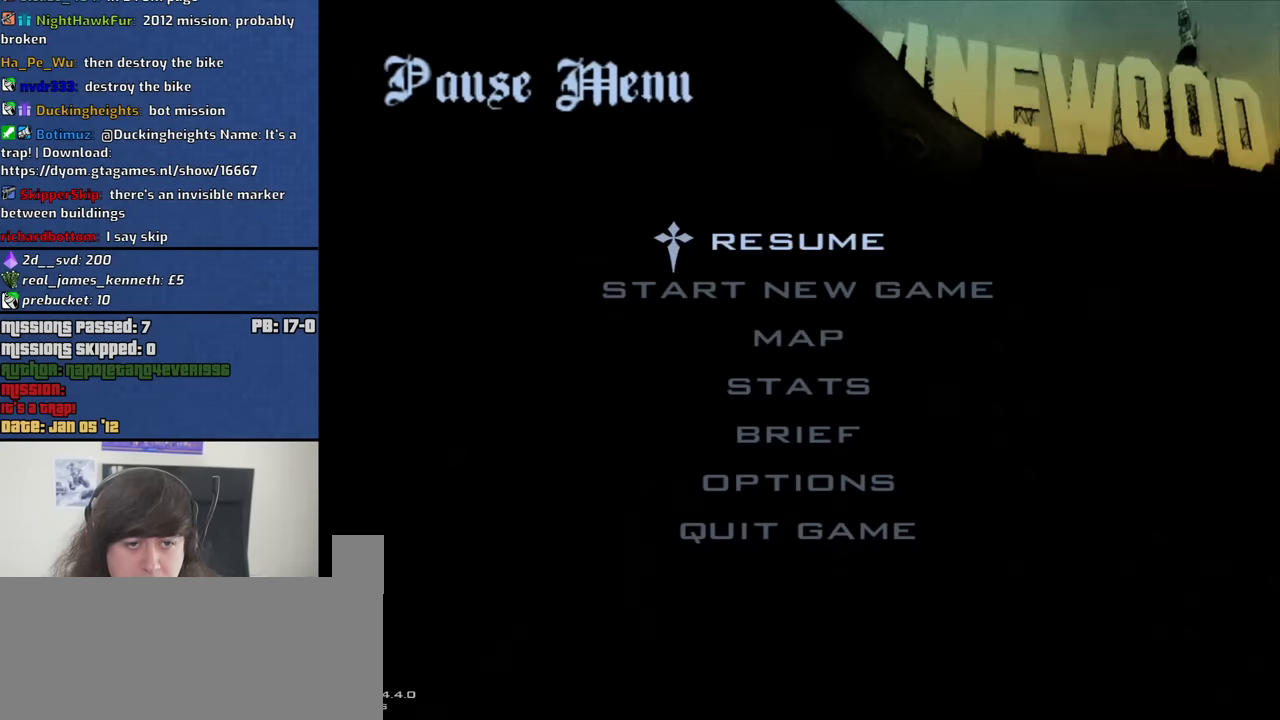
{"keys": [], "mouse": ["left"], "events": [[16, "escape", "up"], [150, "mouse_left", "down"], [250, "mouse_left", "up"], [350, "mouse_left", "down"], [400, "mouse_left", "up"], [483, "mouse_left", "down"]]}
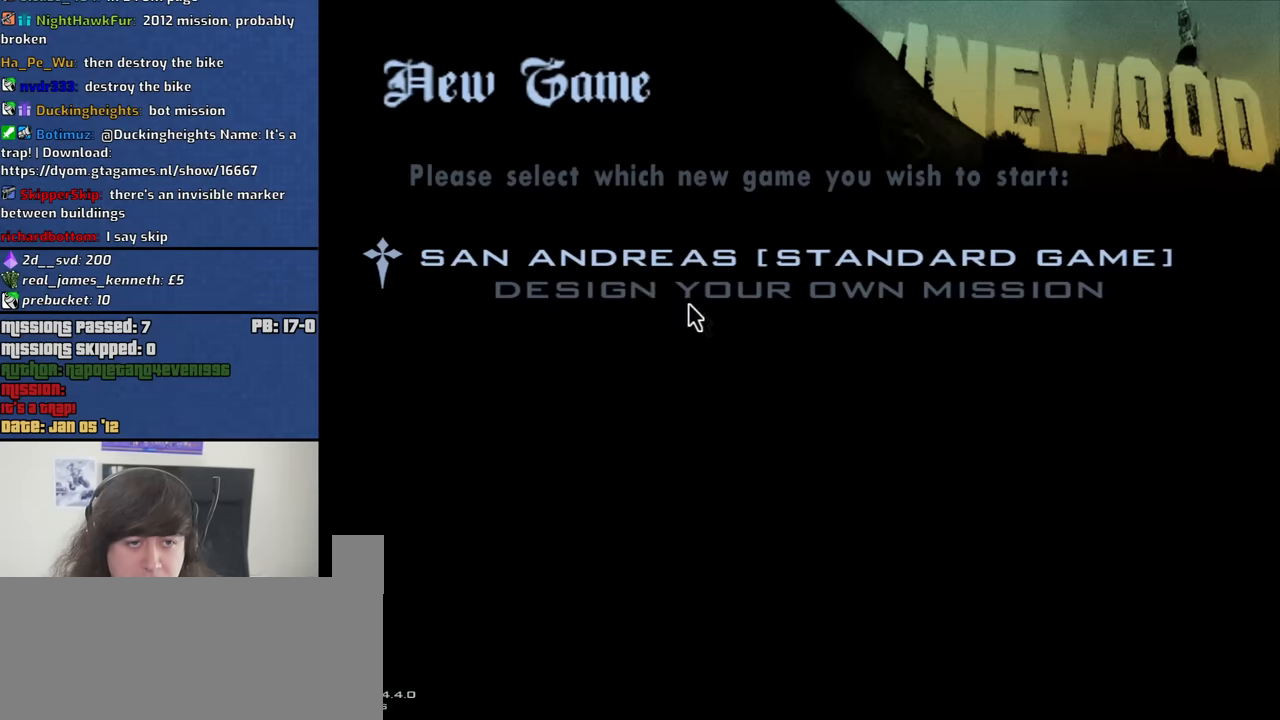
{"keys": [], "mouse": [], "events": [[83, "mouse_left", "up"], [166, "mouse_left", "down"], [266, "mouse_left", "up"]]}
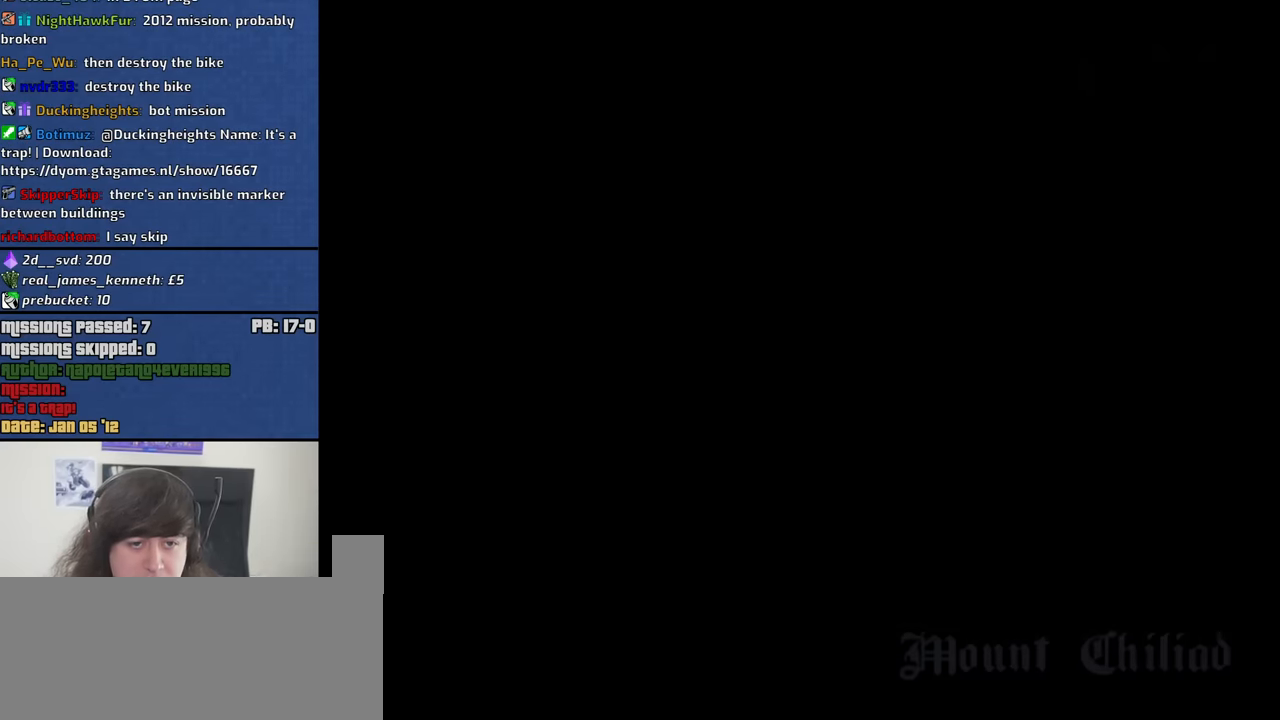
{"keys": ["y"], "mouse": [], "events": [[417, "y", "down"]]}
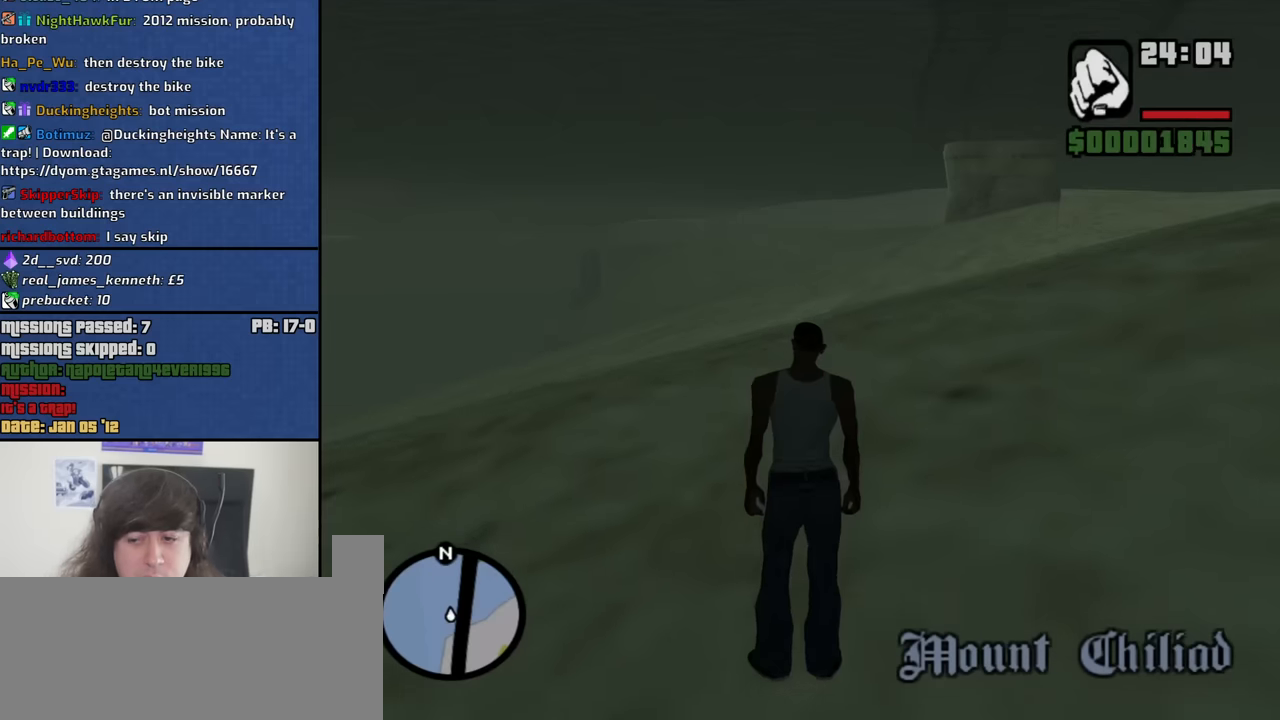
{"keys": [], "mouse": [], "events": [[17, "y", "up"], [350, "y", "down"], [400, "y", "up"]]}
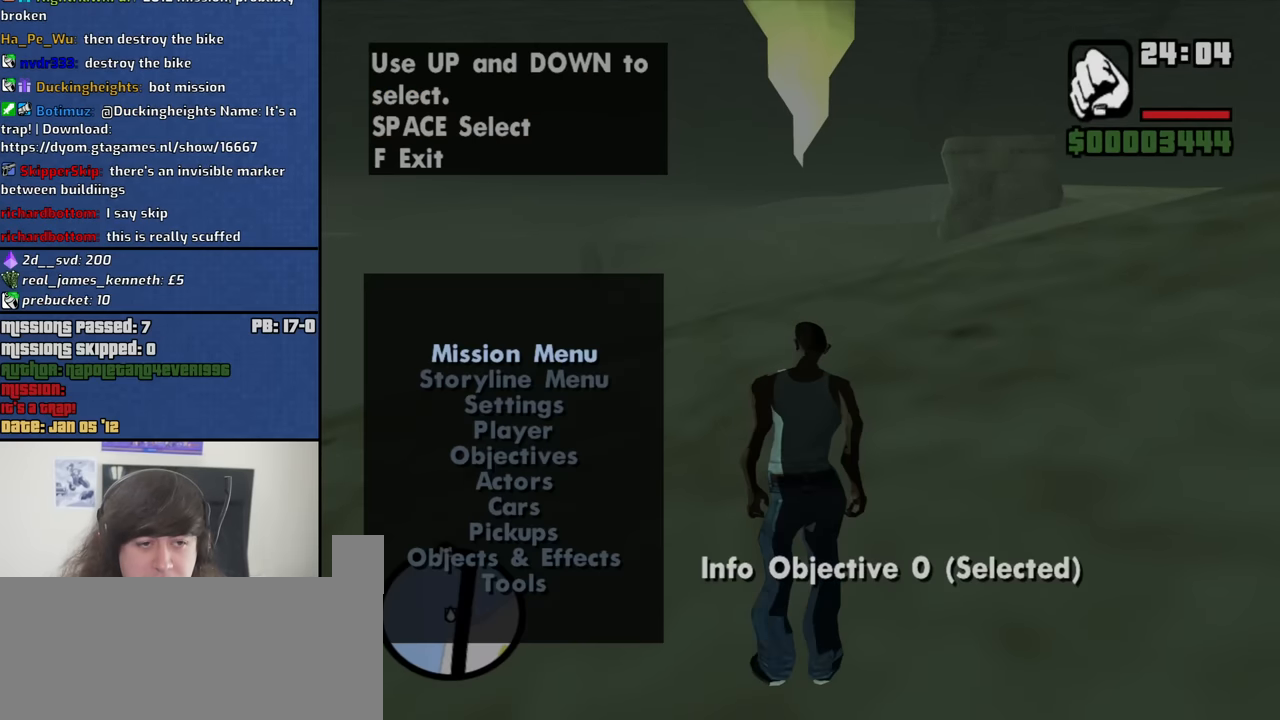
{"keys": [], "mouse": [], "events": [[167, "down", "down"], [217, "down", "up"], [317, "down", "down"], [367, "down", "up"]]}
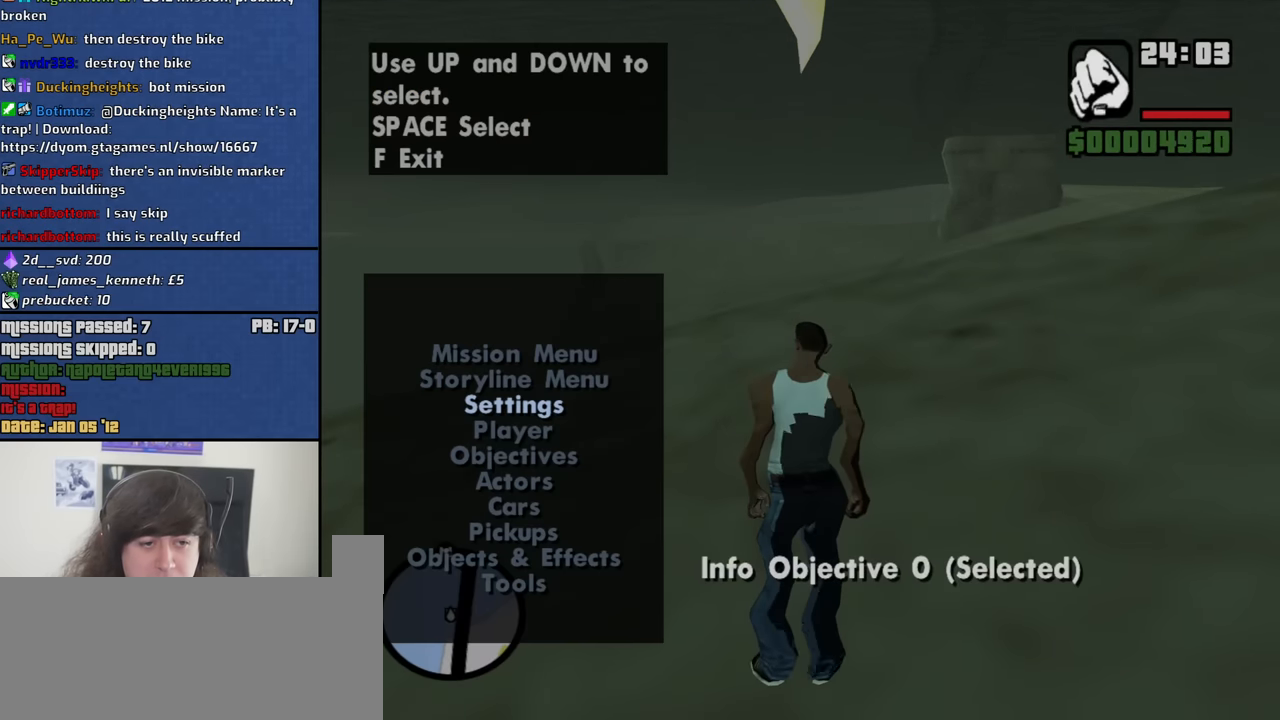
{"keys": ["up"], "mouse": [], "events": [[334, "up", "down"], [384, "up", "up"], [467, "up", "down"]]}
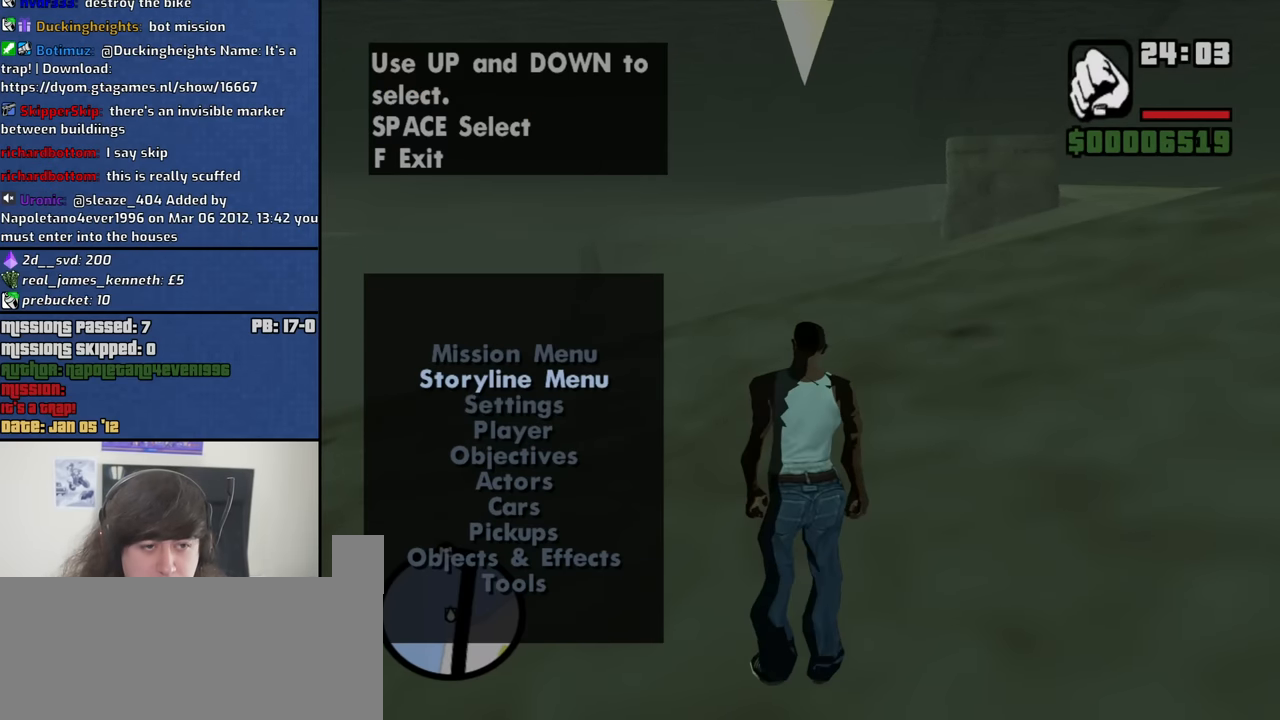
{"keys": ["down"], "mouse": [], "events": [[67, "up", "up"], [350, "down", "down"], [400, "down", "up"], [484, "down", "down"]]}
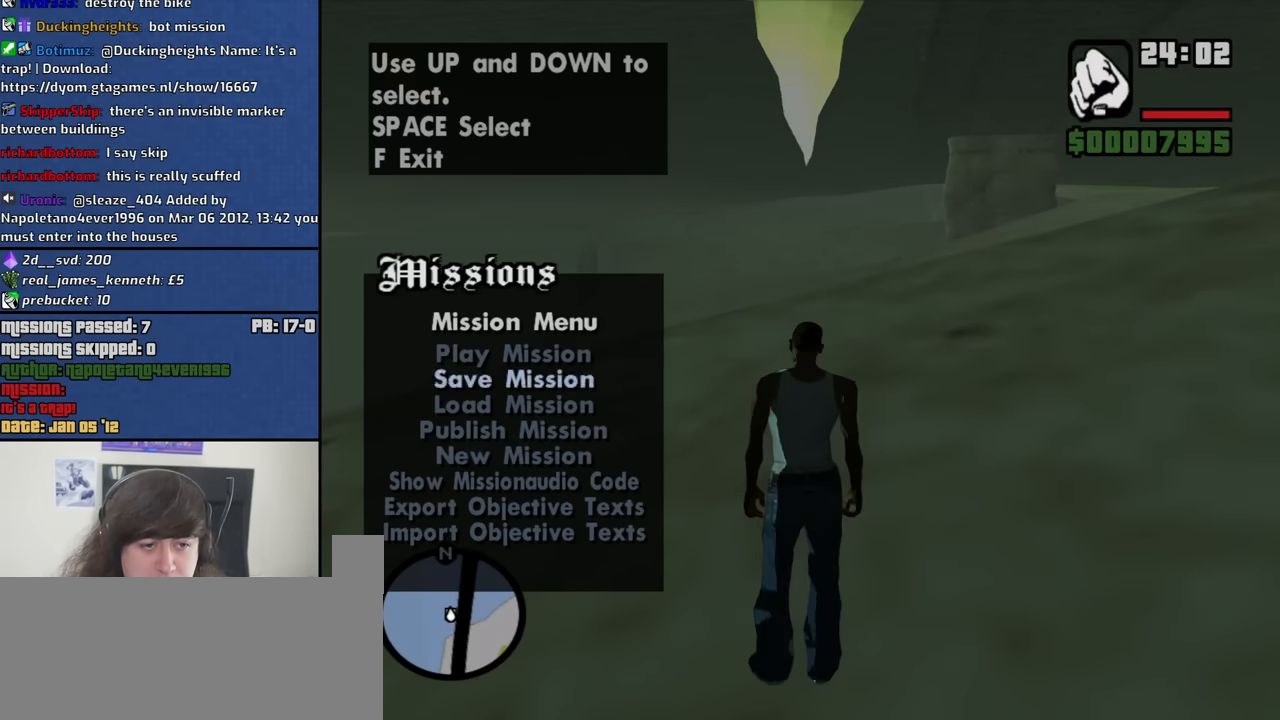
{"keys": ["up"], "mouse": [], "events": [[34, "down", "up"], [450, "up", "down"]]}
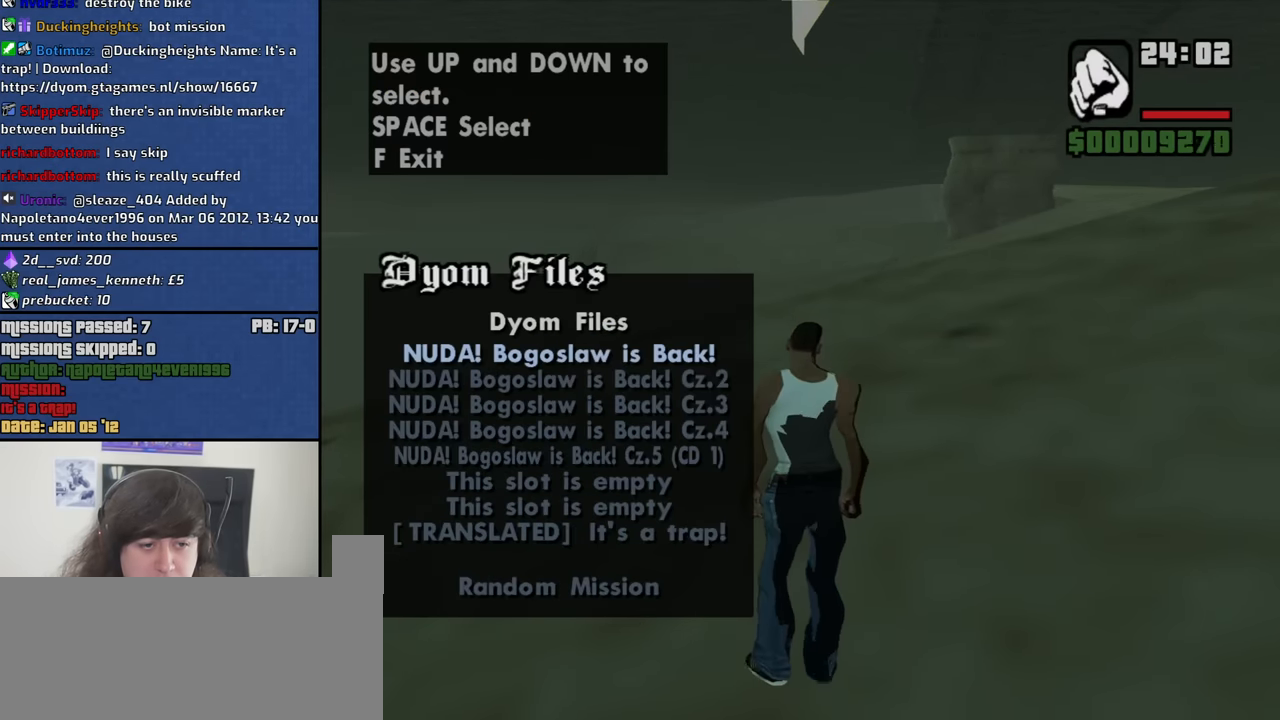
{"keys": [], "mouse": [], "events": [[100, "up", "up"]]}